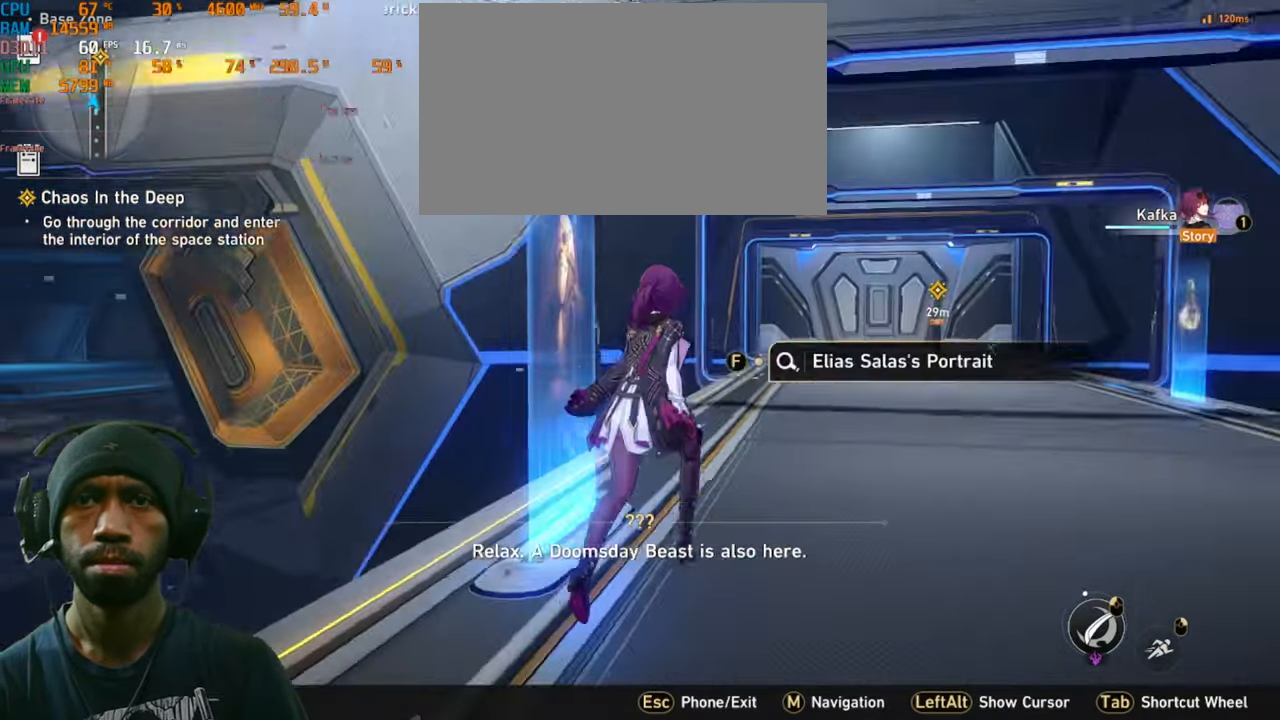
Gameplay with keyboard and mouse; each line is a JSON object with the keys and mouse buttons held at the frame after it. "events" lists presses ("down") and releases ("up") of "1", "2", "3", "4", "5", "a", "alt", "b", "c", "ctrl", "d", "e", "f", "q", "r", "s", "shift", "space", "t", "tab", "v", "w", "x", "z", "mouse_left", "mouse_right", "mouse_mb4" and "mouse_mb5" between this image and that frame as [ms after this image, input, new state], when the widget could be followed in between. "mouse_left", "mouse_right", "mouse_mb4", "mouse_mb5" = the "left", "right", "mb4", "mb5" buttons of the "mouse" list. No other keys are recorded. Mouse movement is not recorded. Not read: g mouse_wheel.
{"keys": ["w"], "mouse": [], "events": [[300, "d", "up"]]}
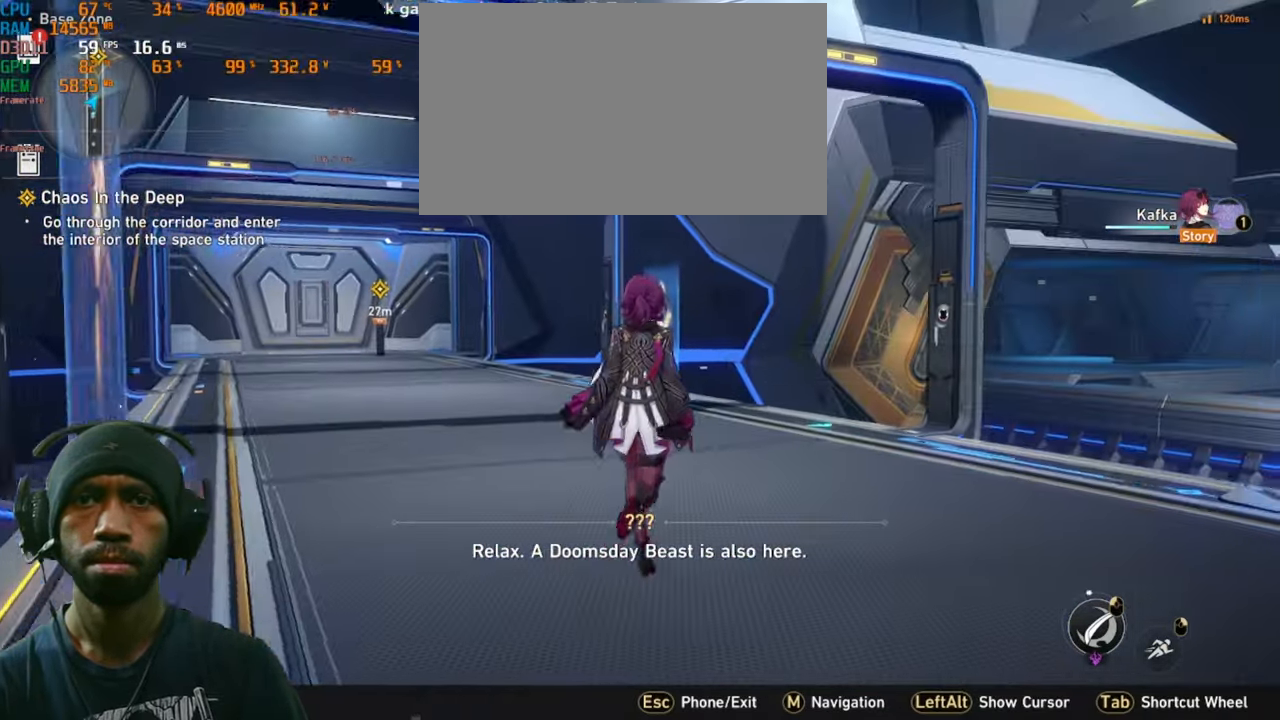
{"keys": ["w"], "mouse": [], "events": []}
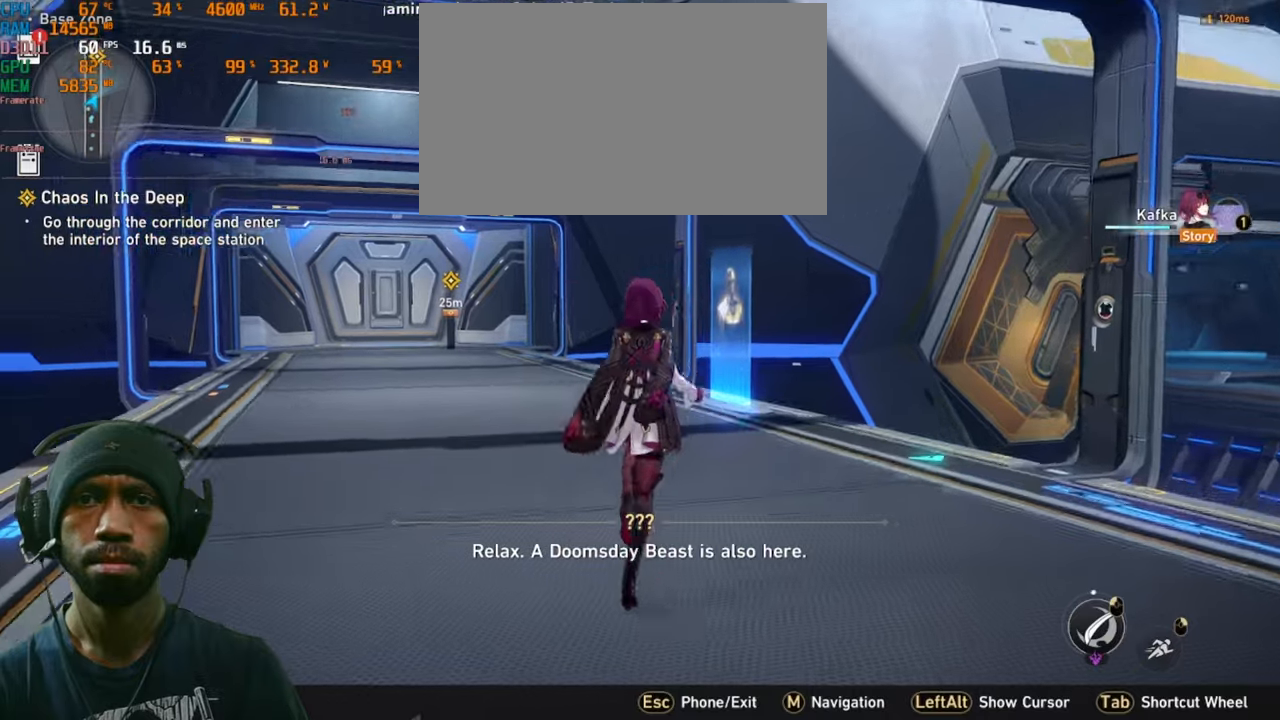
{"keys": [], "mouse": [], "events": [[400, "w", "up"]]}
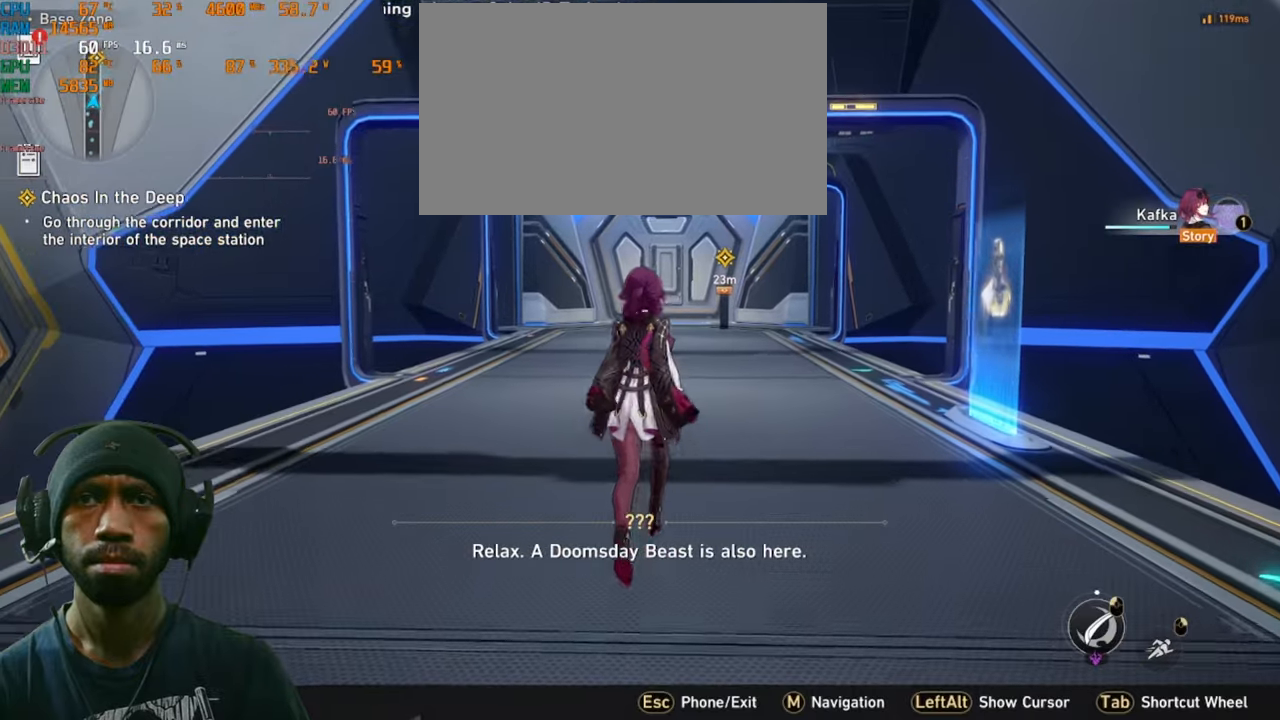
{"keys": ["a"], "mouse": [], "events": [[216, "a", "down"]]}
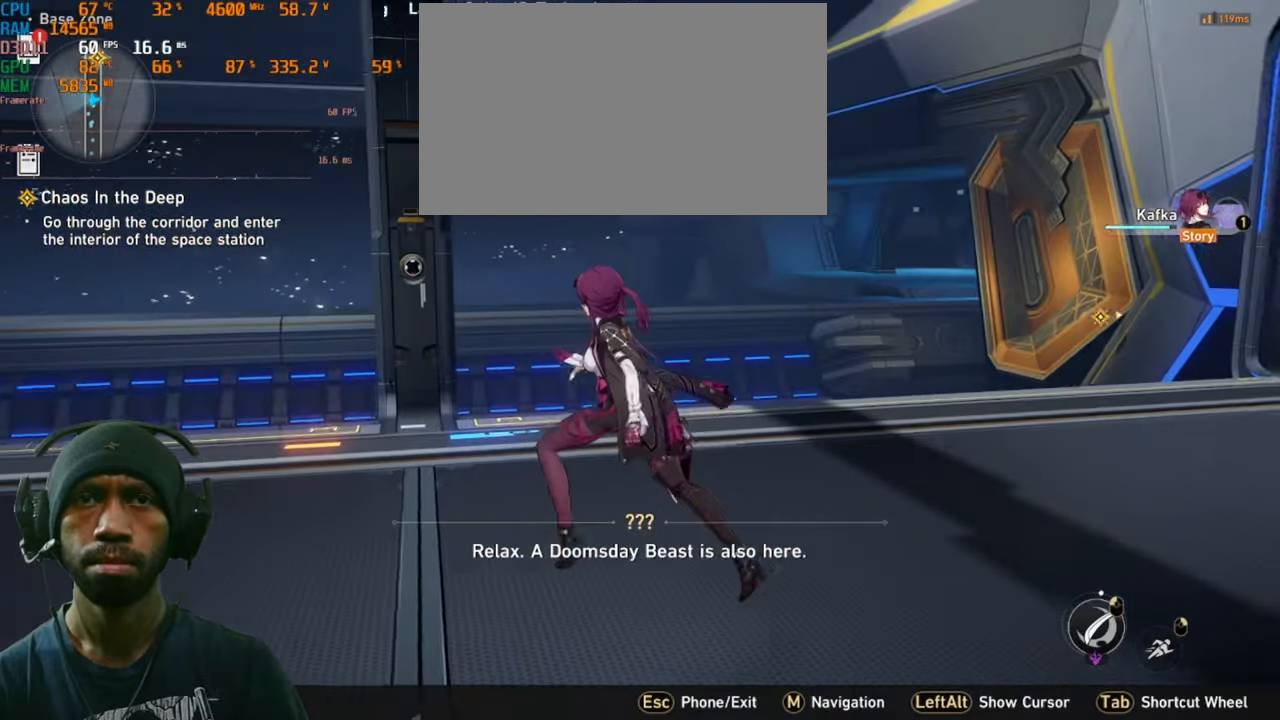
{"keys": ["a"], "mouse": [], "events": []}
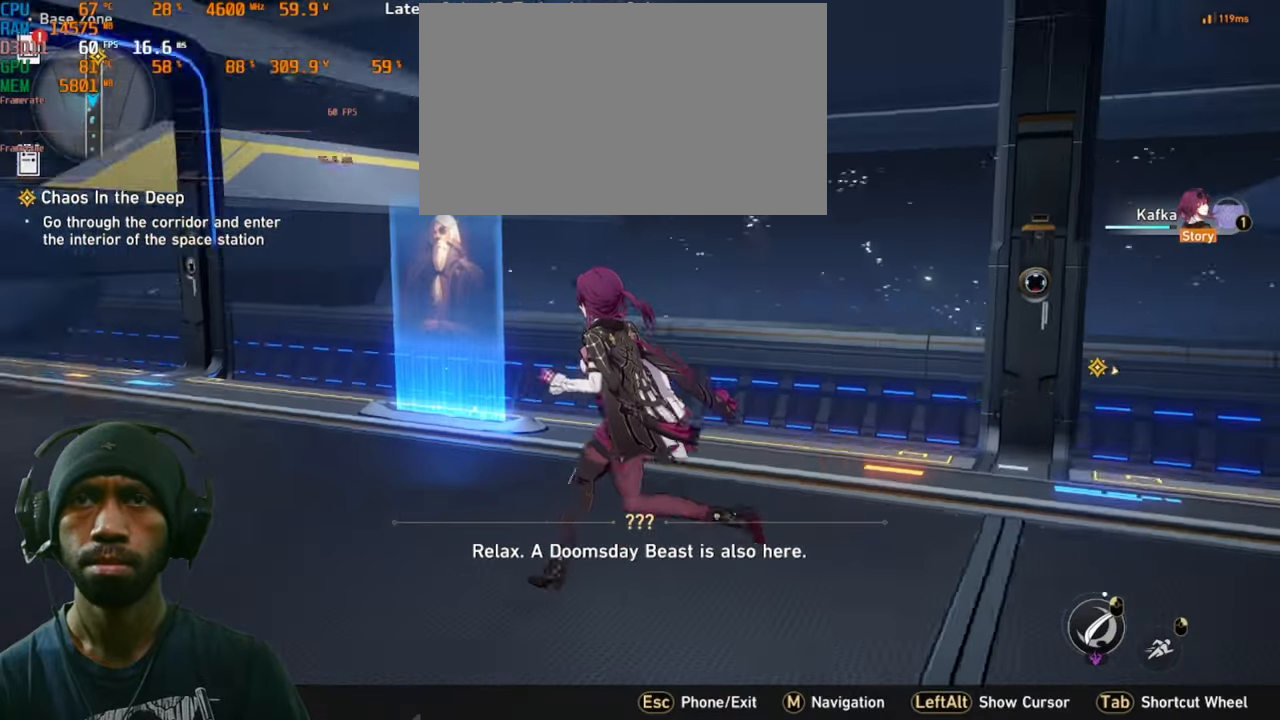
{"keys": ["w"], "mouse": [], "events": [[266, "w", "down"], [333, "a", "up"]]}
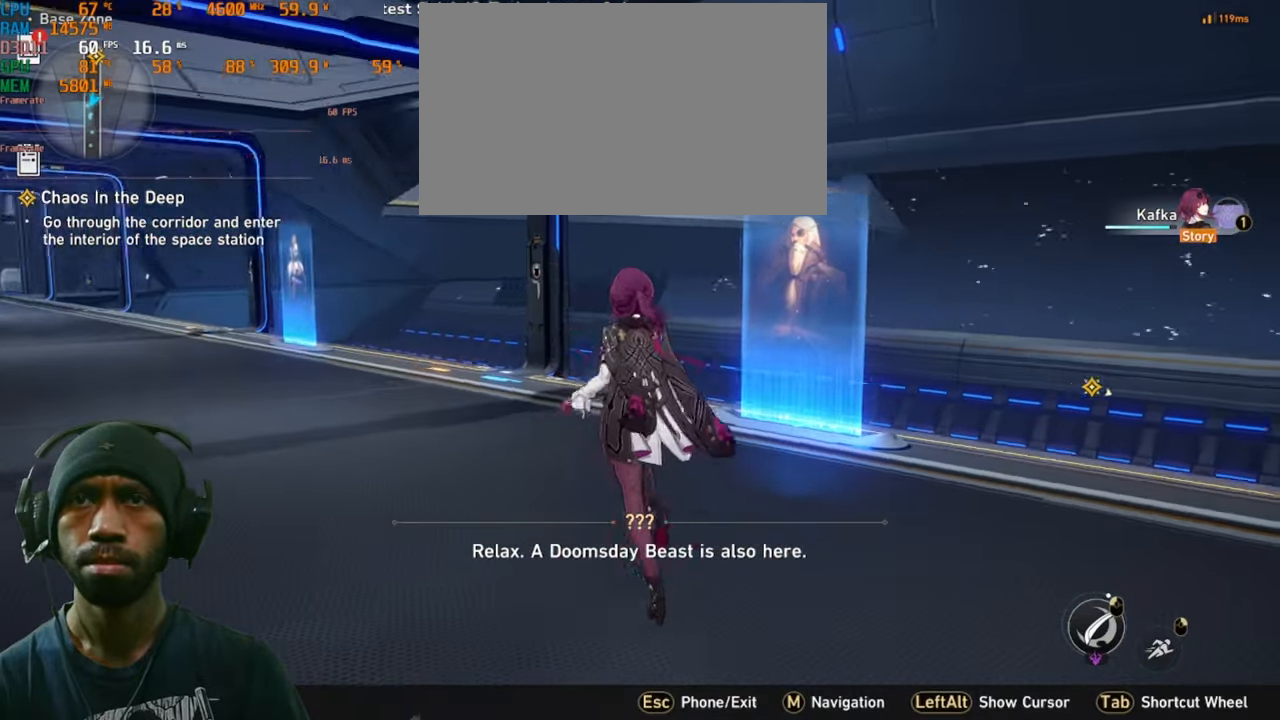
{"keys": ["w"], "mouse": [], "events": []}
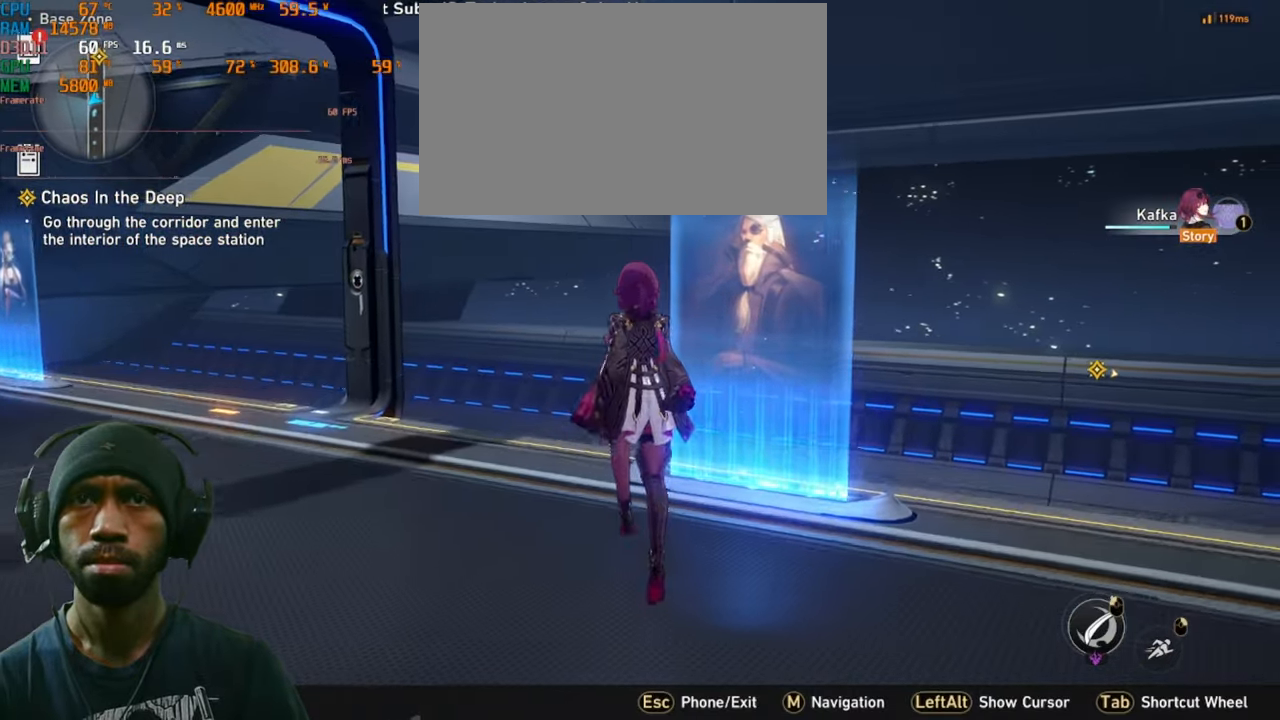
{"keys": [], "mouse": [], "events": [[83, "w", "up"]]}
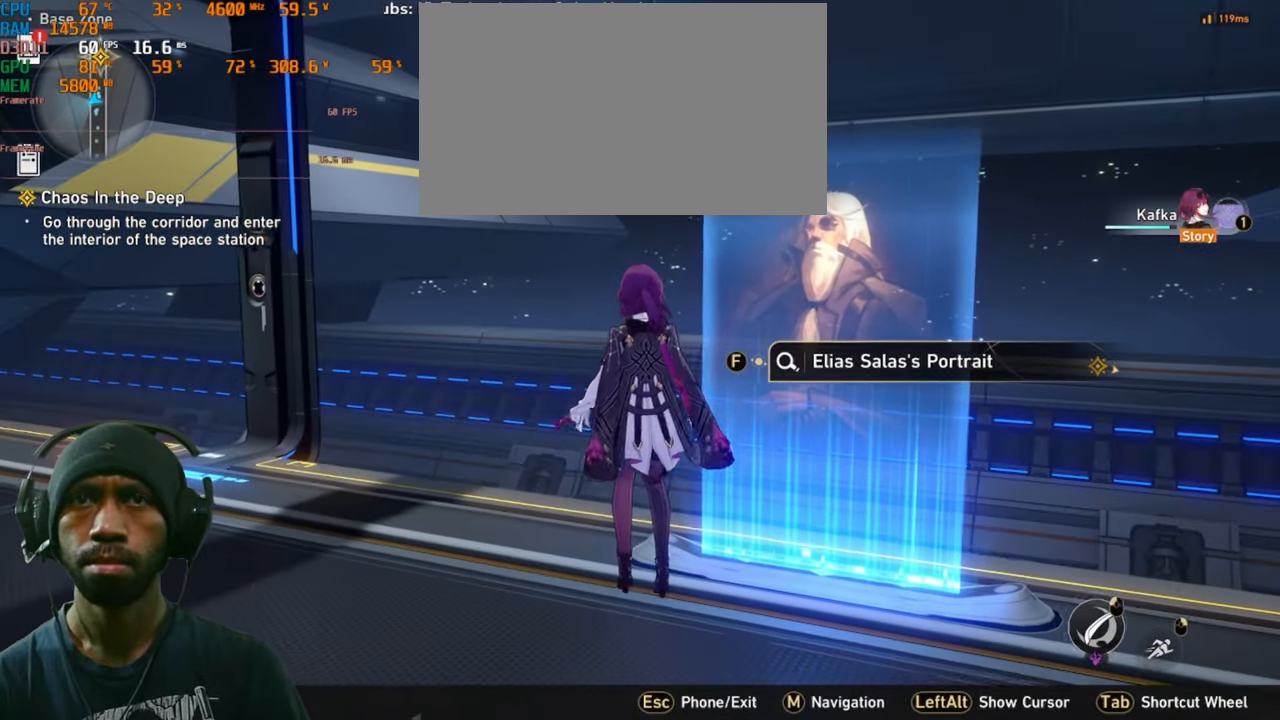
{"keys": ["a"], "mouse": [], "events": [[200, "a", "down"]]}
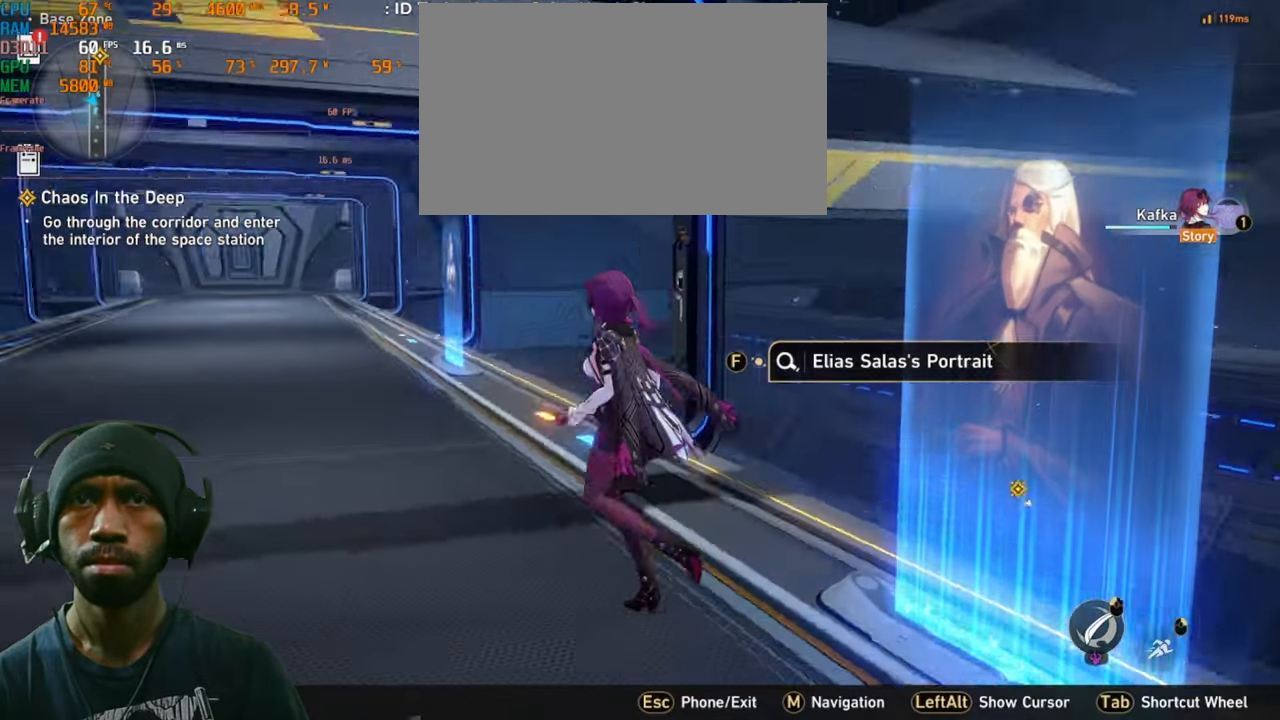
{"keys": ["shift", "w"], "mouse": [], "events": [[16, "w", "down"], [133, "a", "up"], [300, "shift", "down"]]}
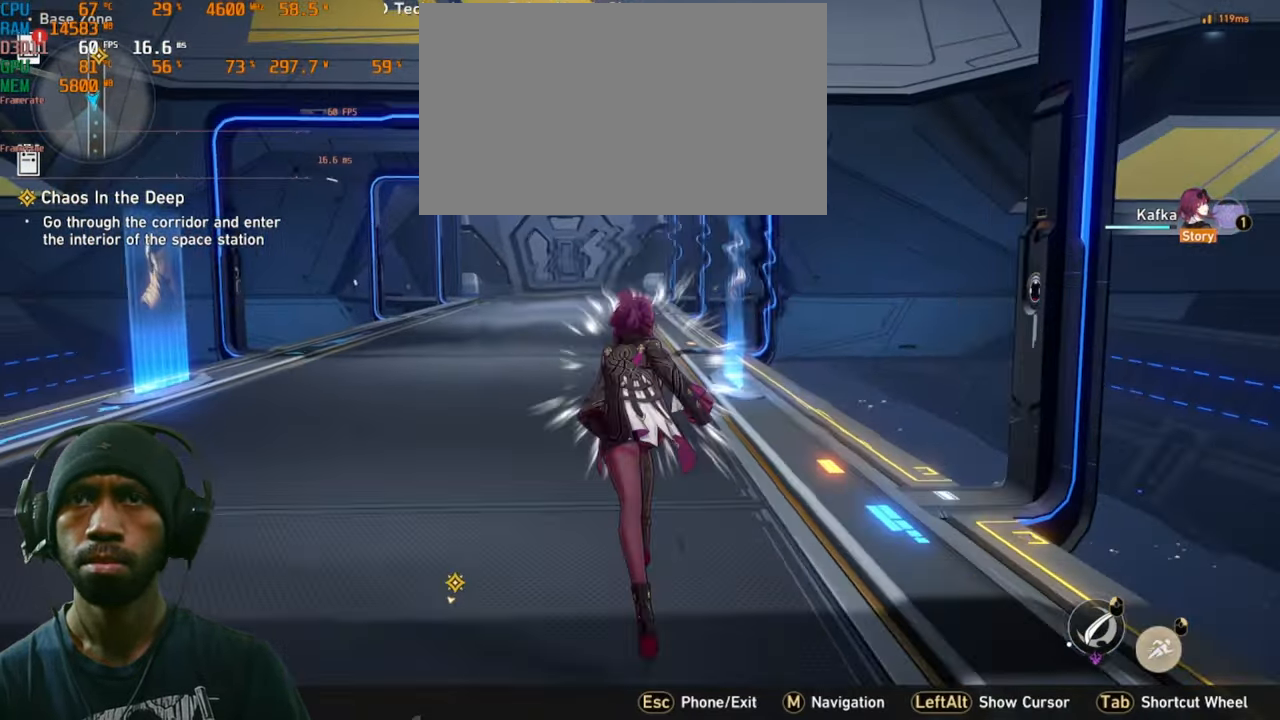
{"keys": [], "mouse": [], "events": [[350, "shift", "up"], [500, "w", "up"]]}
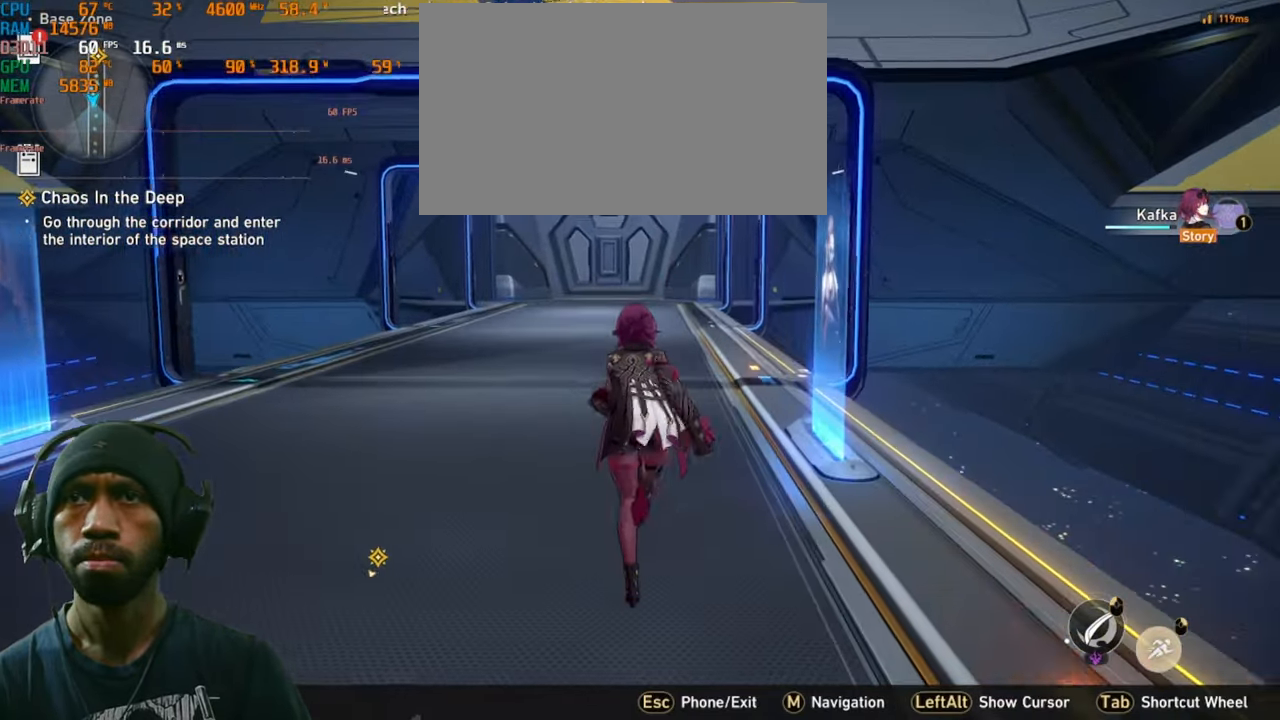
{"keys": [], "mouse": [], "events": []}
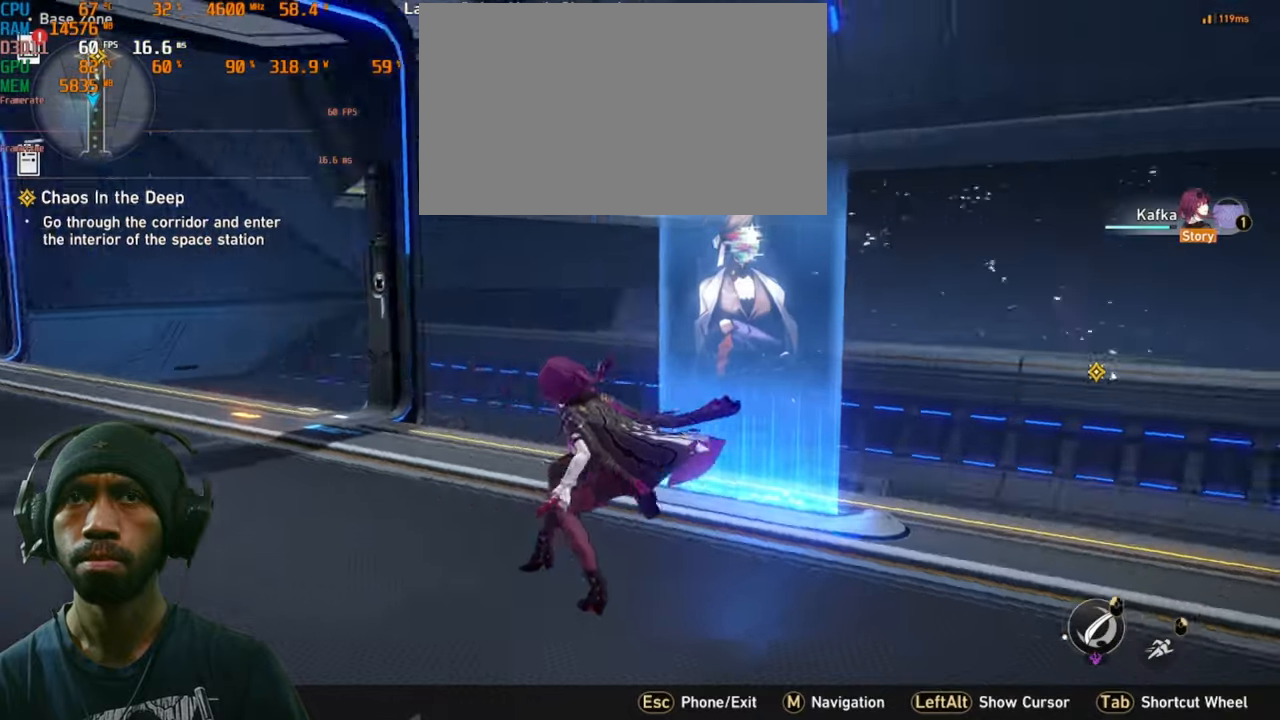
{"keys": [], "mouse": [], "events": []}
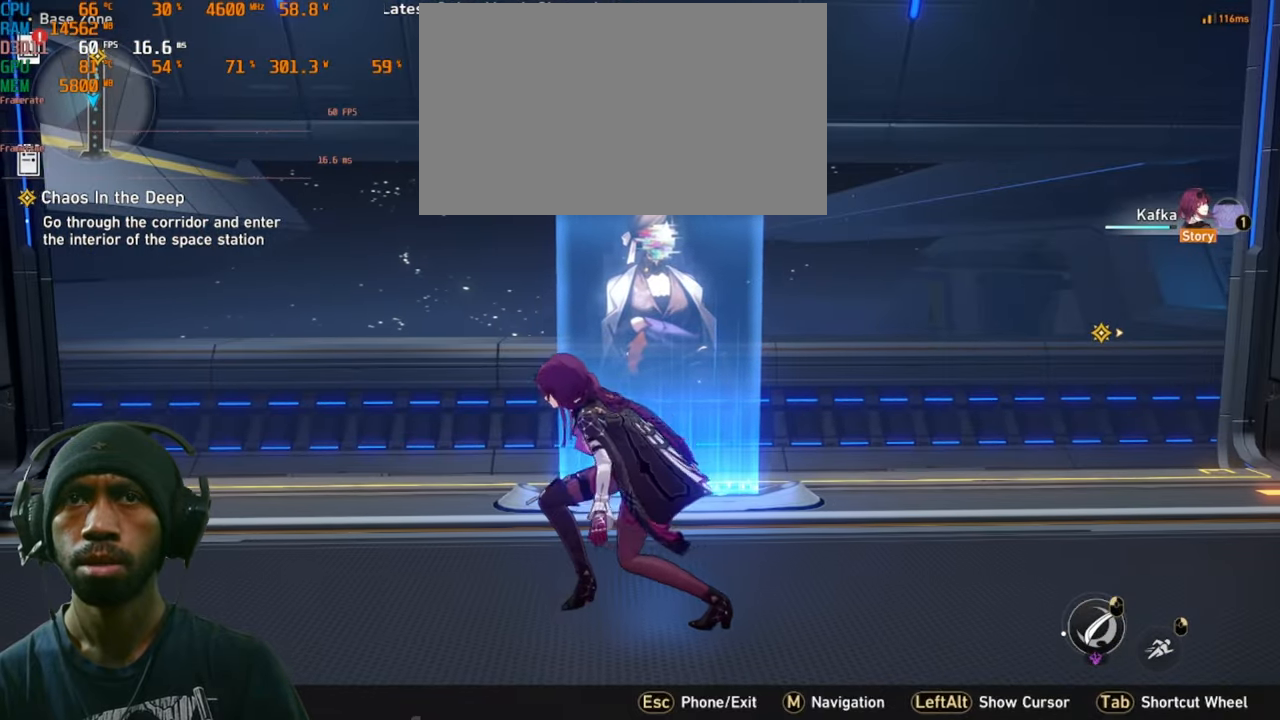
{"keys": [], "mouse": [], "events": []}
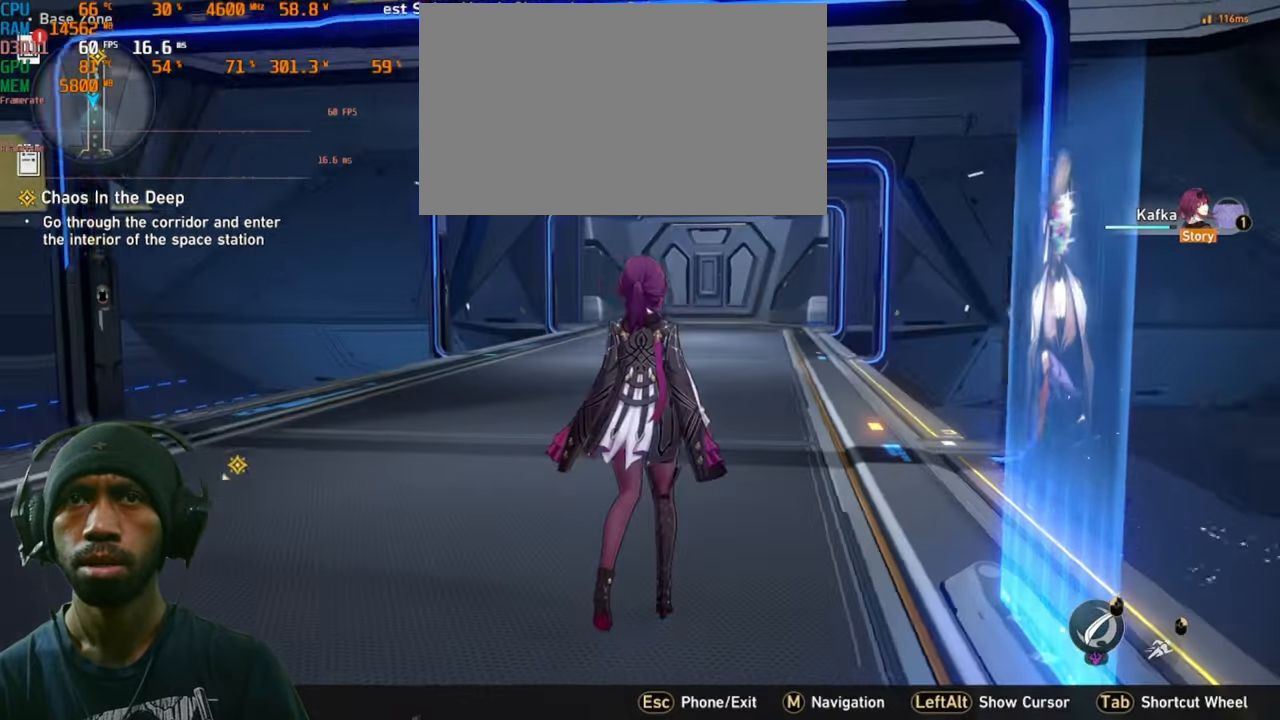
{"keys": [], "mouse": []}
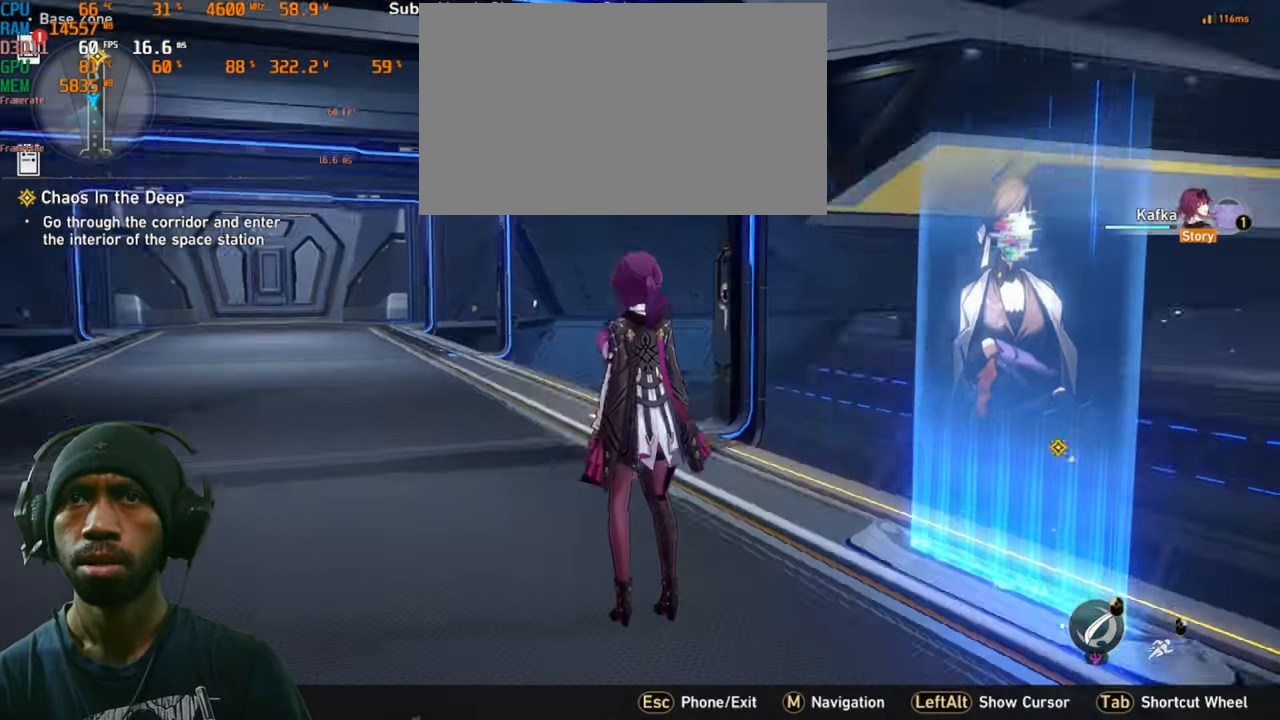
{"keys": ["w"], "mouse": [], "events": [[383, "w", "down"]]}
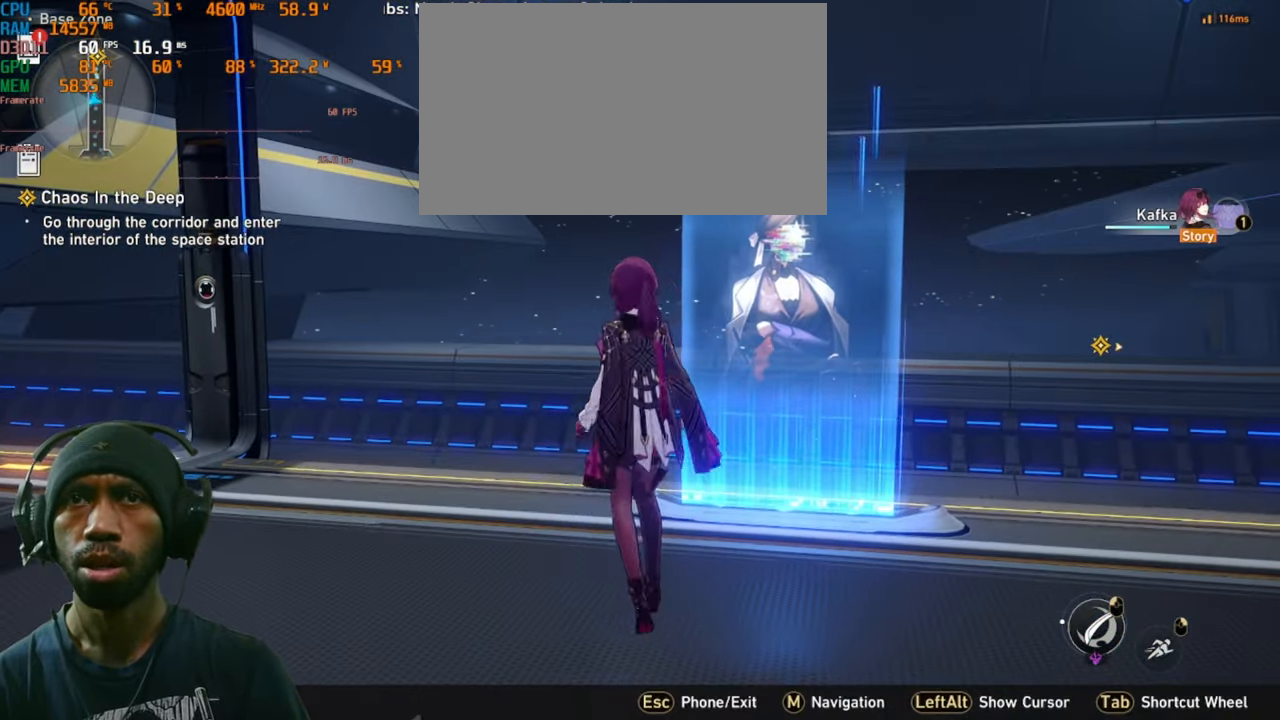
{"keys": [], "mouse": [], "events": [[33, "d", "down"], [283, "w", "up"], [317, "d", "up"]]}
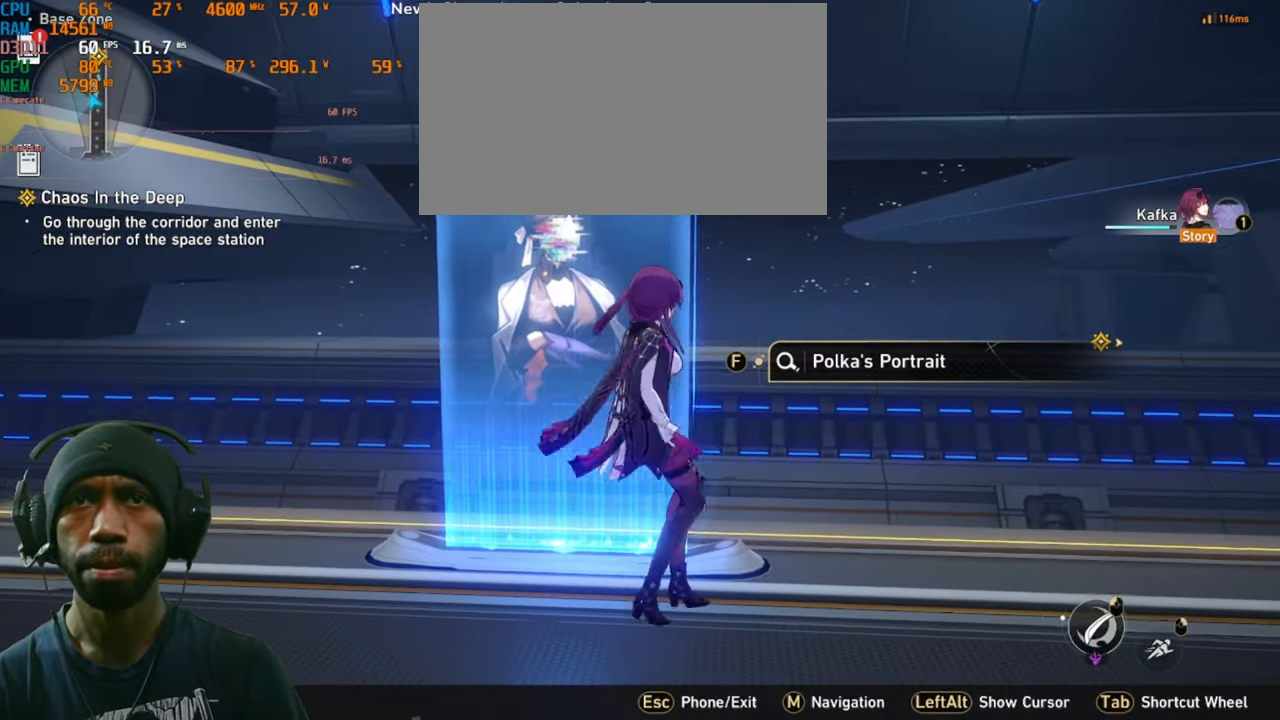
{"keys": [], "mouse": [], "events": []}
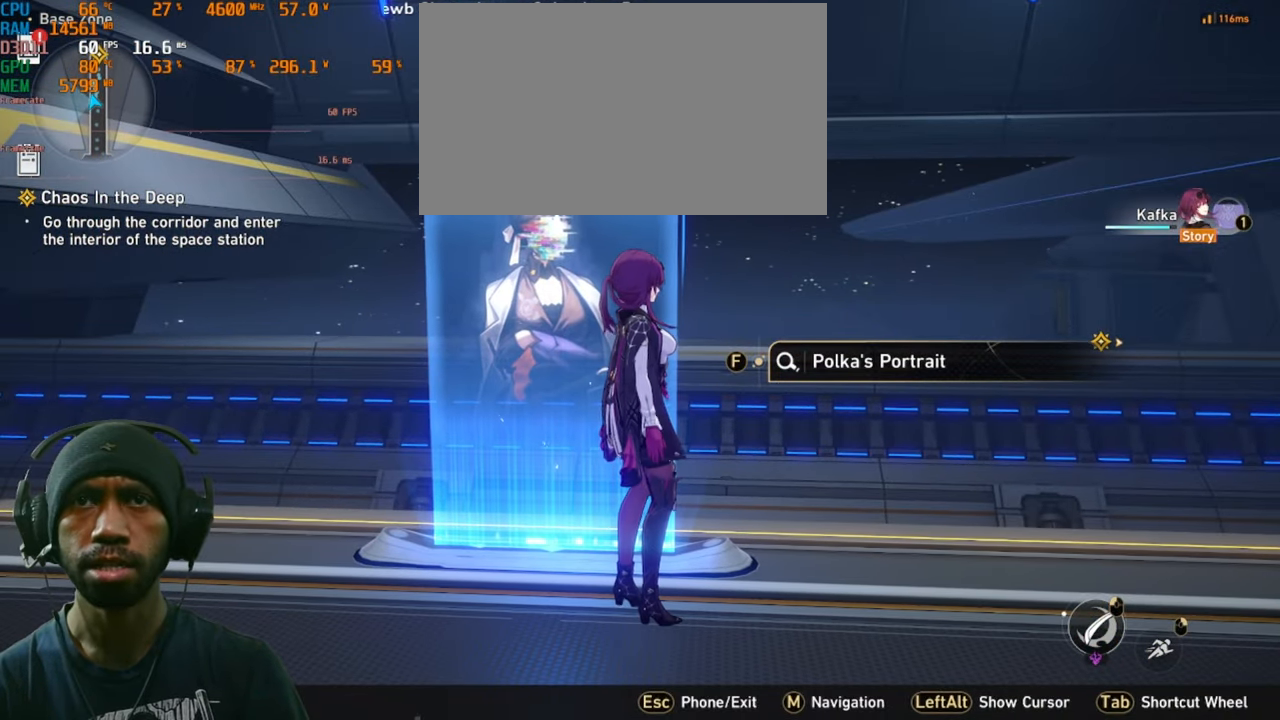
{"keys": ["d"], "mouse": [], "events": [[433, "d", "down"]]}
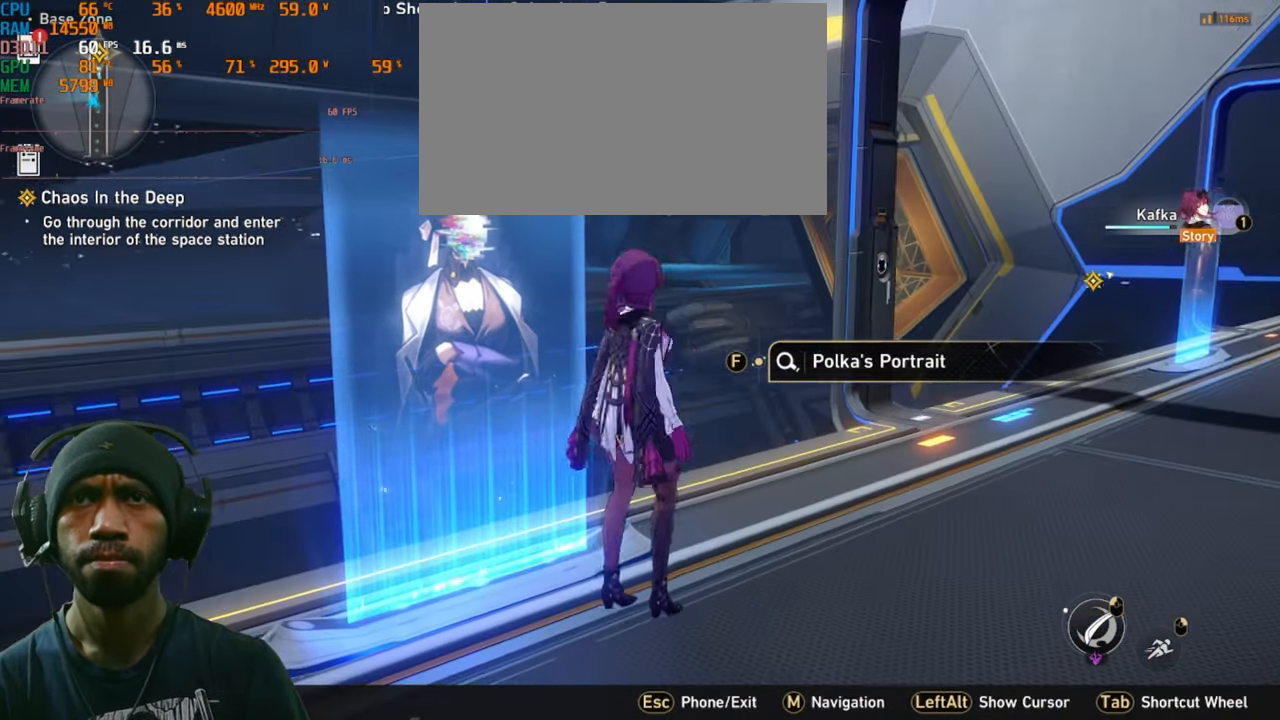
{"keys": ["d"], "mouse": [], "events": []}
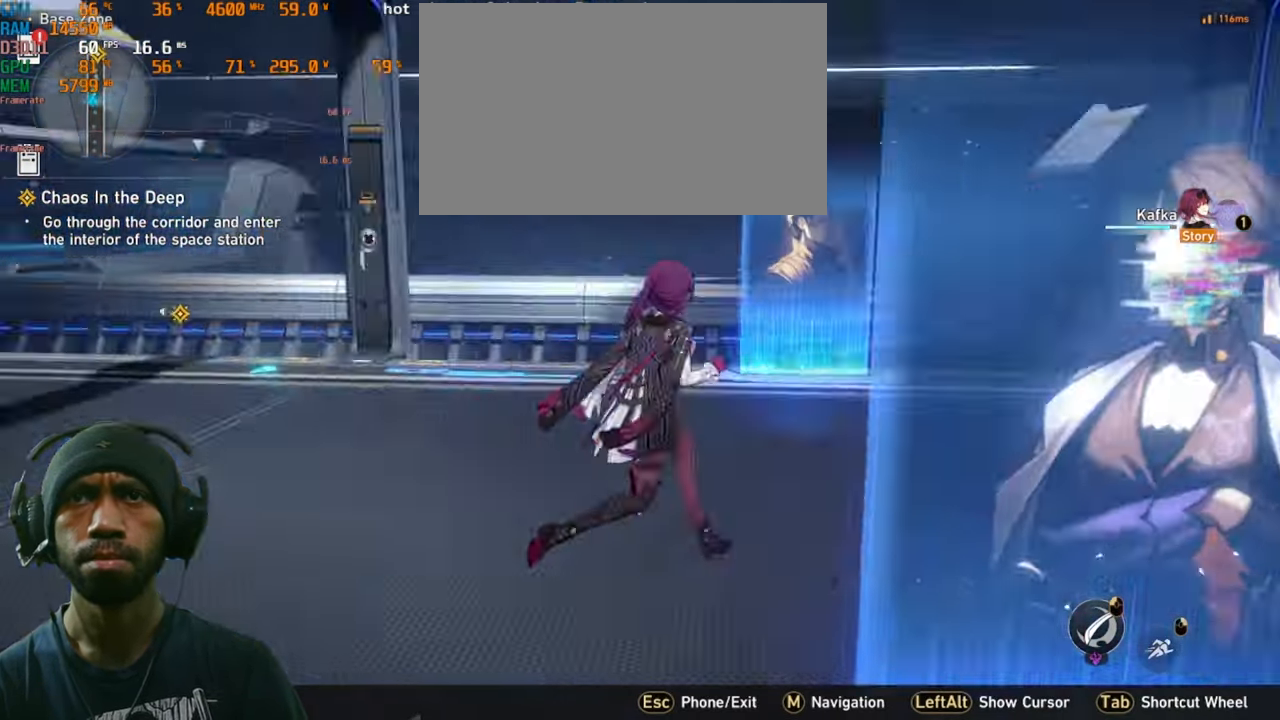
{"keys": [], "mouse": [], "events": [[333, "d", "up"]]}
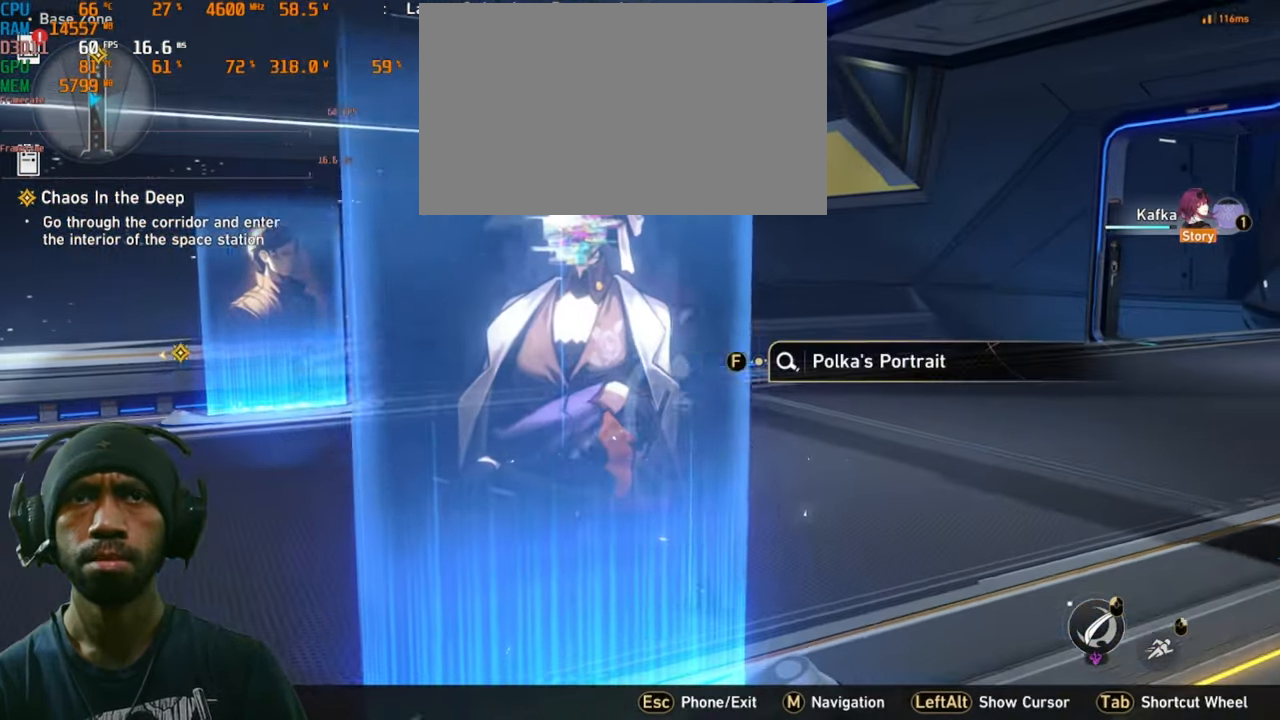
{"keys": ["w"], "mouse": [], "events": [[217, "w", "down"]]}
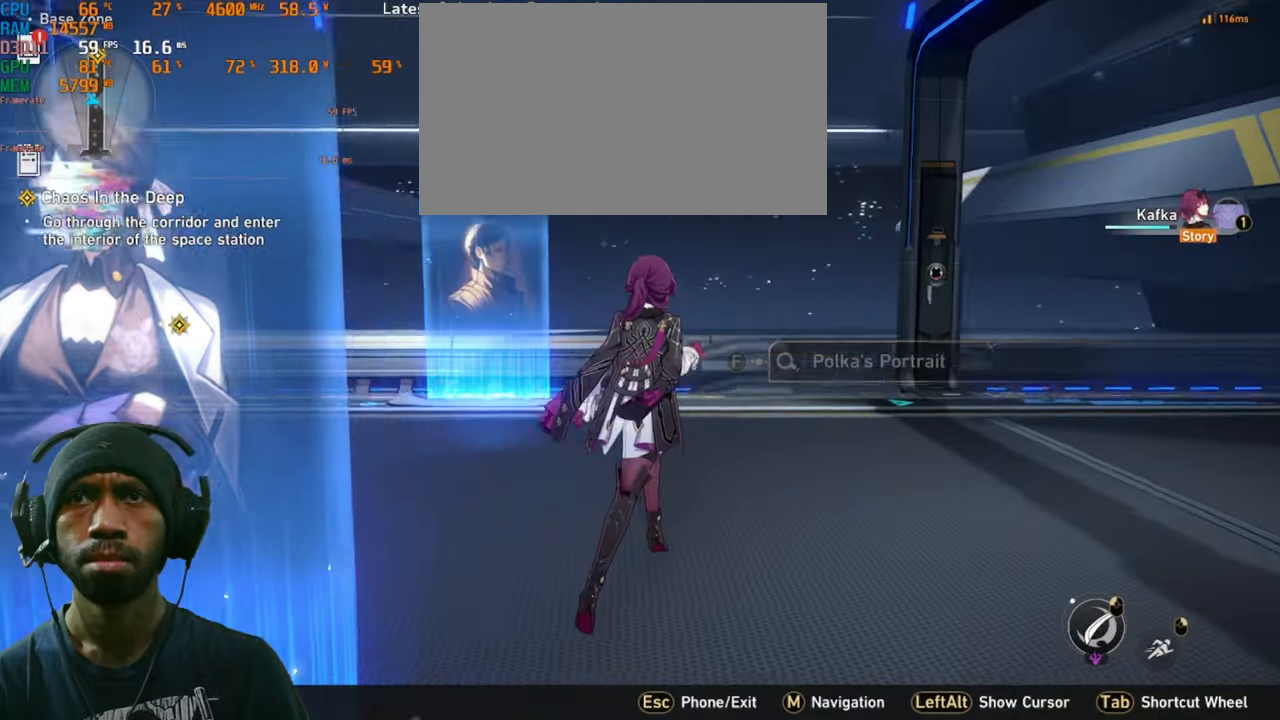
{"keys": ["a", "w"], "mouse": [], "events": [[434, "a", "down"]]}
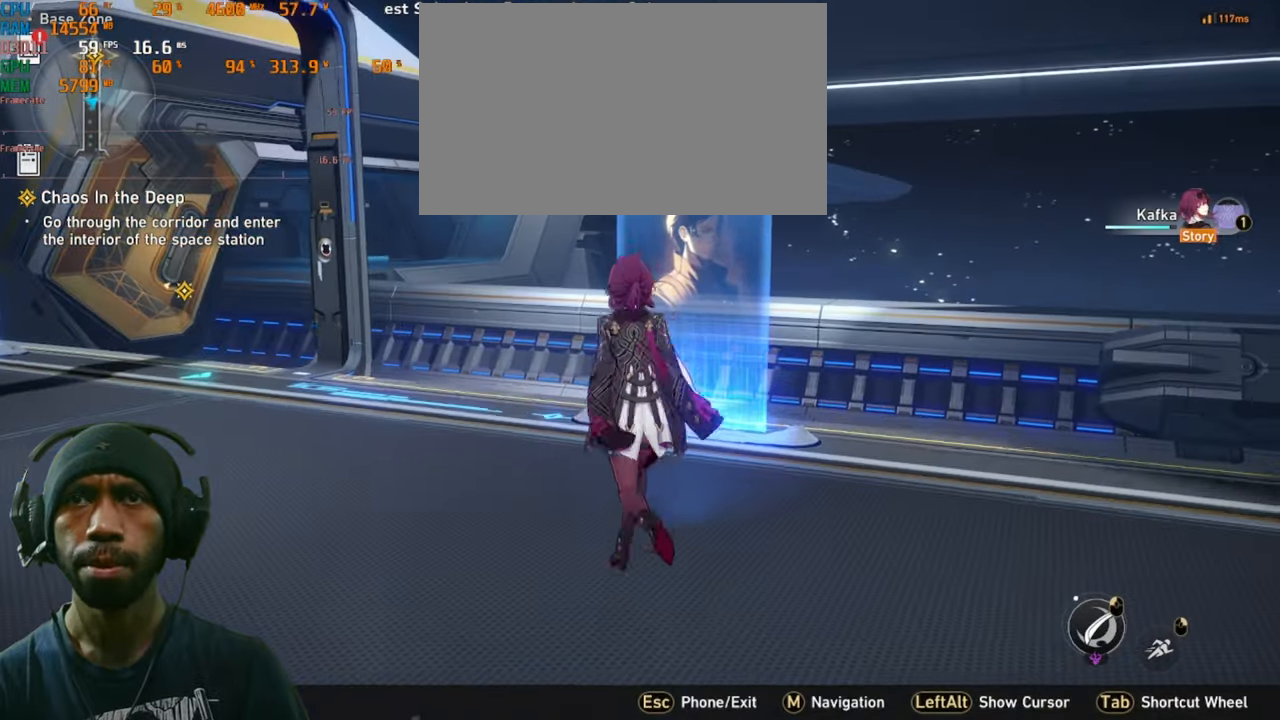
{"keys": [], "mouse": [], "events": [[84, "a", "up"], [100, "w", "up"]]}
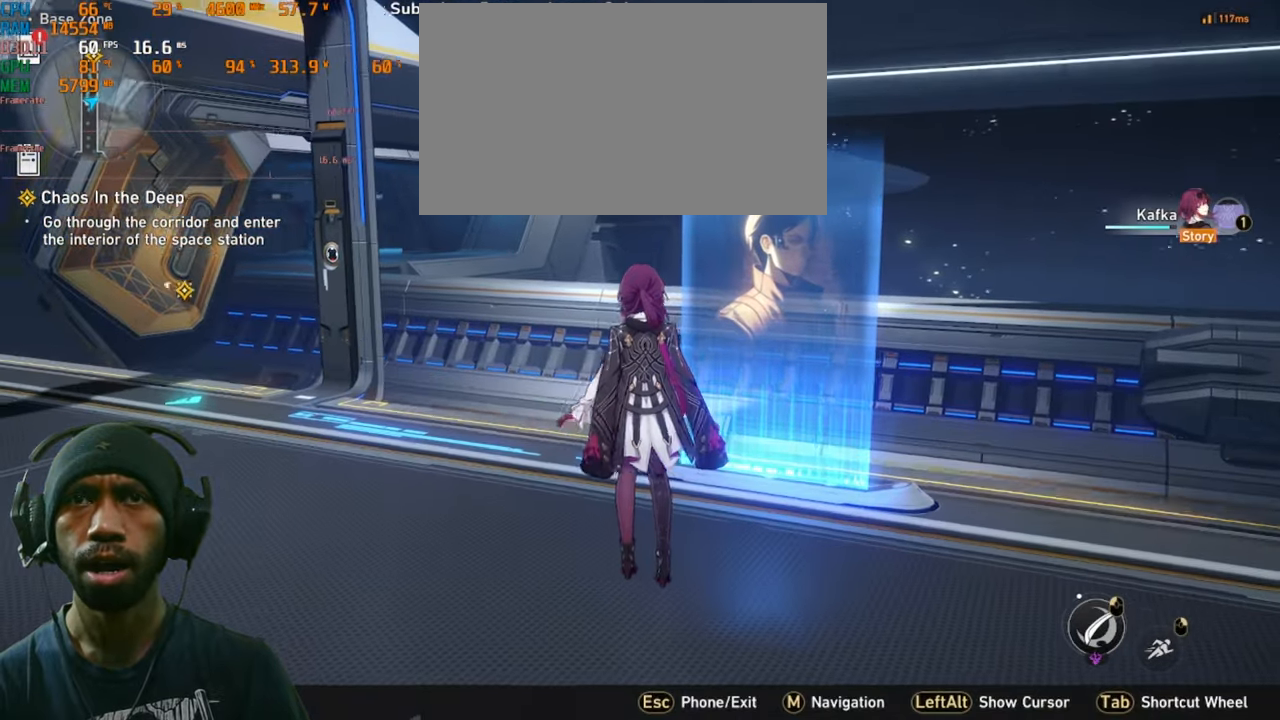
{"keys": ["a"], "mouse": [], "events": [[367, "a", "down"]]}
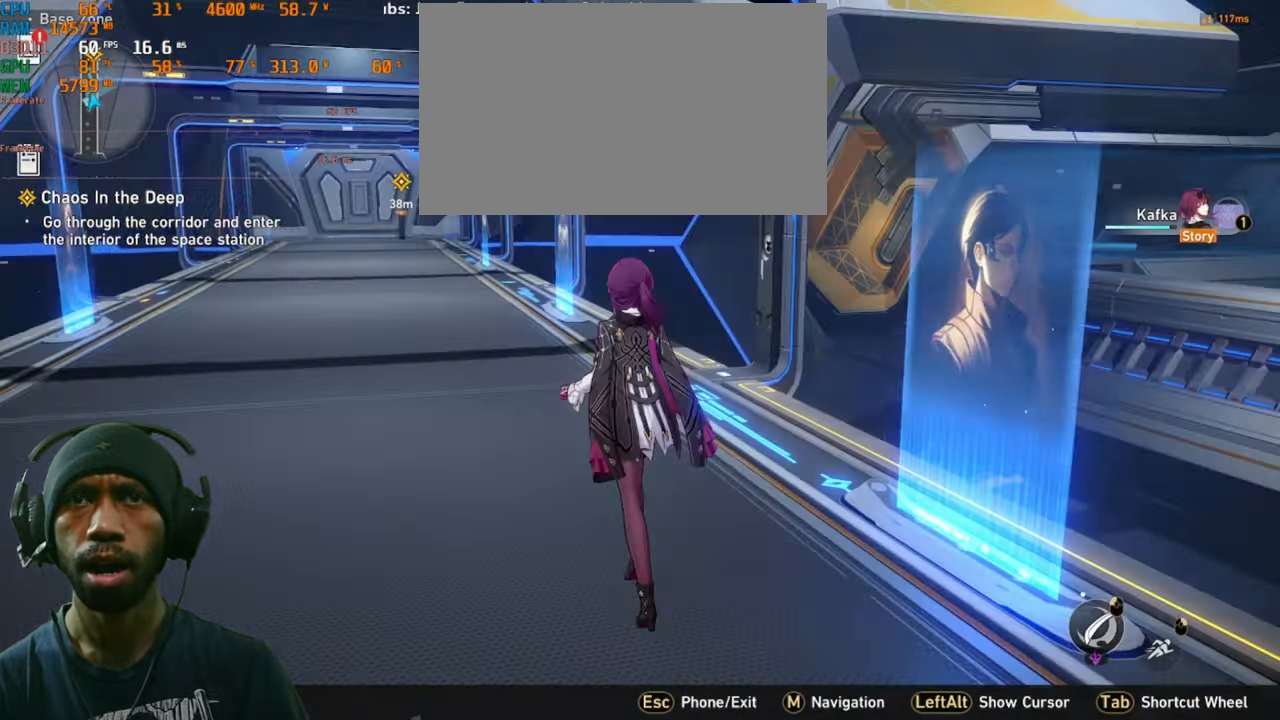
{"keys": ["w"], "mouse": [], "events": [[450, "a", "up"], [484, "w", "down"]]}